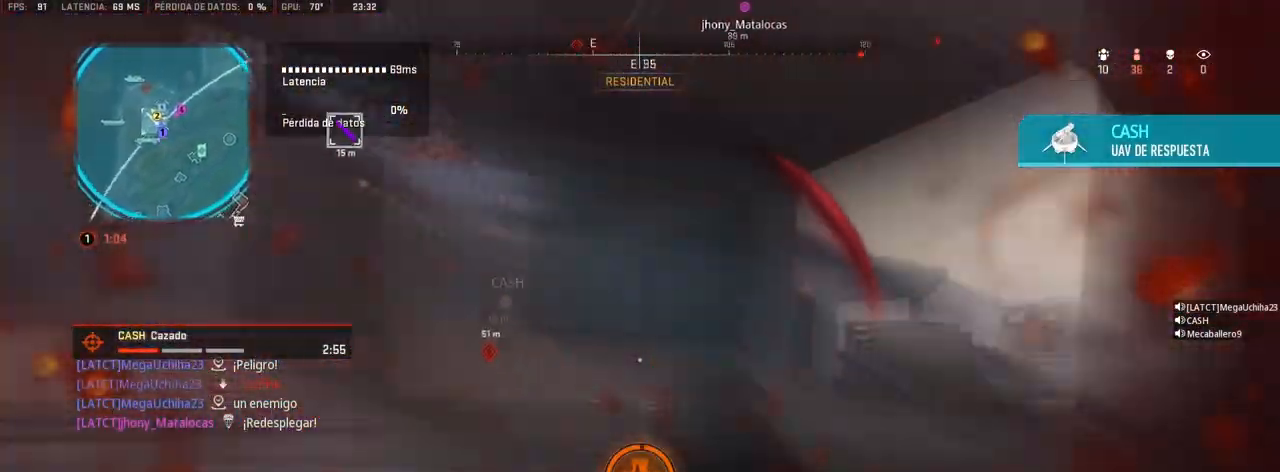
Gameplay with a controller (PlayStation layout); each line is a JSON object with the inputs held at the frame after it. "events" lists button and stick changes between this image and that frame as [ms after this image, input, new state], when the widget could be followed in between.
{"buttons": ["TRIANGLE"], "left_stick": "center", "right_stick": "up-right", "events": [[150, "TRIANGLE", "down"], [167, "right_stick", "up-right"], [333, "left_stick", "center"]]}
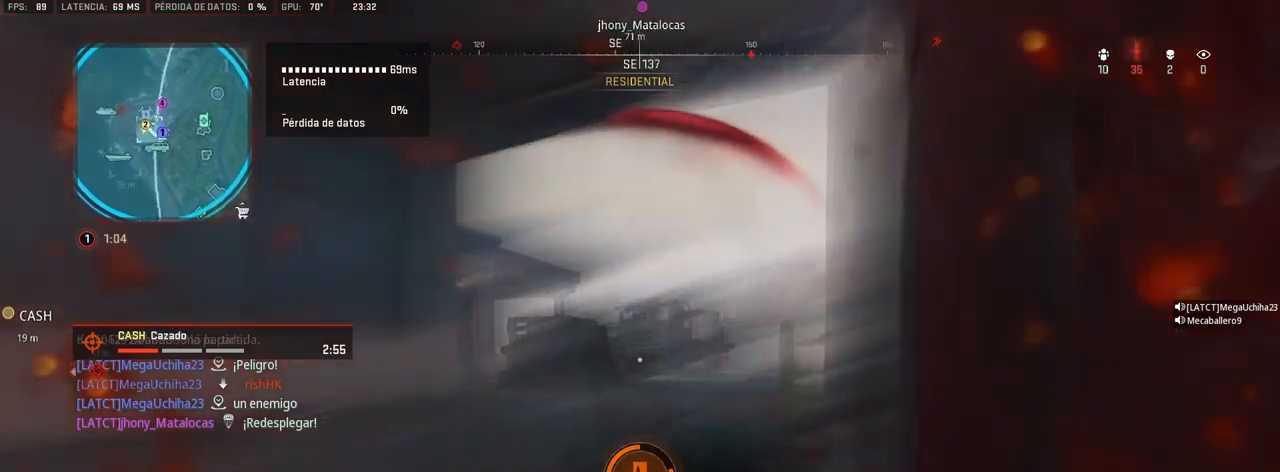
{"buttons": ["TRIANGLE", "DPAD_UP"], "left_stick": "center", "right_stick": "up", "events": [[233, "right_stick", "right"], [333, "right_stick", "center"], [350, "DPAD_UP", "down"], [433, "DPAD_UP", "up"], [467, "right_stick", "up"], [500, "DPAD_UP", "down"]]}
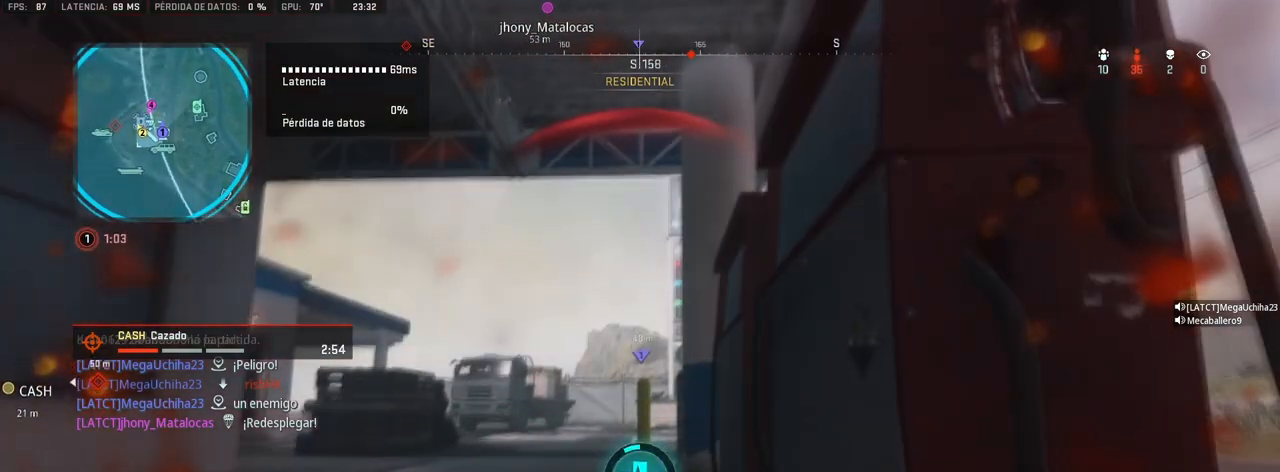
{"buttons": ["TRIANGLE"], "left_stick": "center", "right_stick": "down", "events": [[50, "right_stick", "center"], [83, "DPAD_UP", "up"], [133, "DPAD_UP", "down"], [217, "DPAD_UP", "up"], [300, "DPAD_UP", "down"], [350, "DPAD_UP", "up"], [433, "DPAD_UP", "down"], [450, "right_stick", "down"], [500, "DPAD_UP", "up"]]}
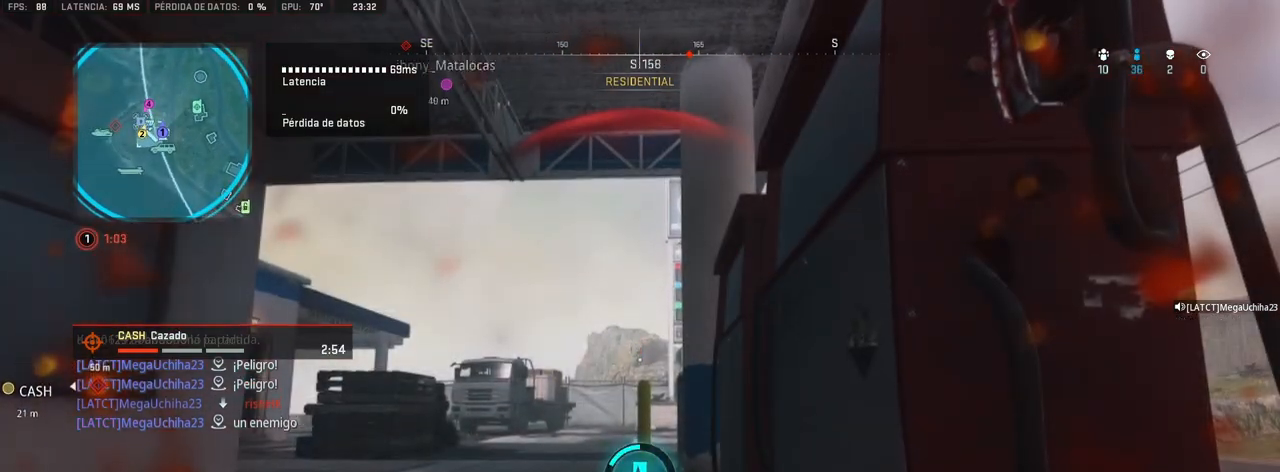
{"buttons": ["TRIANGLE"], "left_stick": "center", "right_stick": "center", "events": [[400, "right_stick", "center"]]}
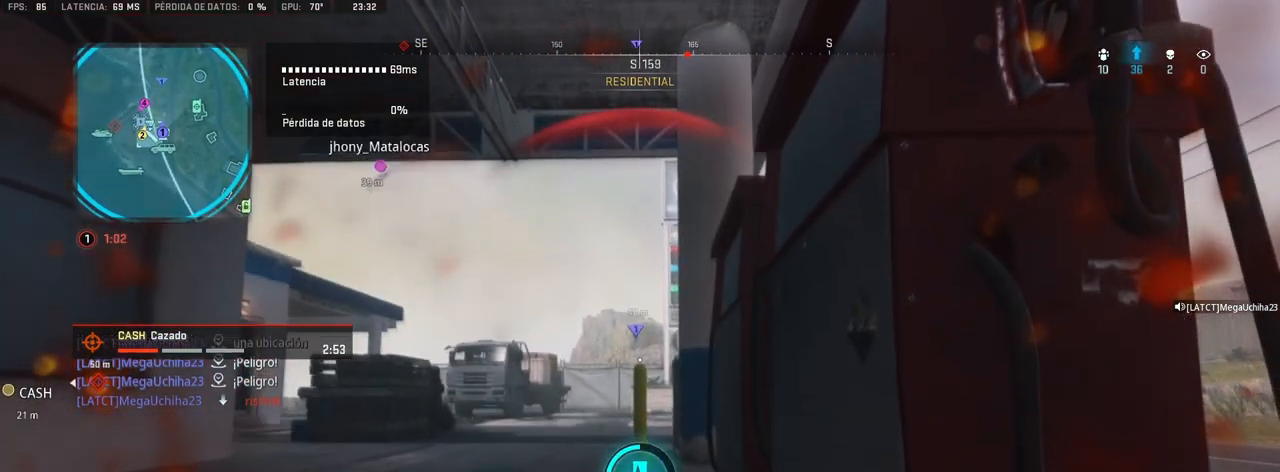
{"buttons": ["TRIANGLE", "DPAD_UP"], "left_stick": "center", "right_stick": "center", "events": [[300, "DPAD_UP", "down"], [383, "DPAD_UP", "up"], [483, "DPAD_UP", "down"]]}
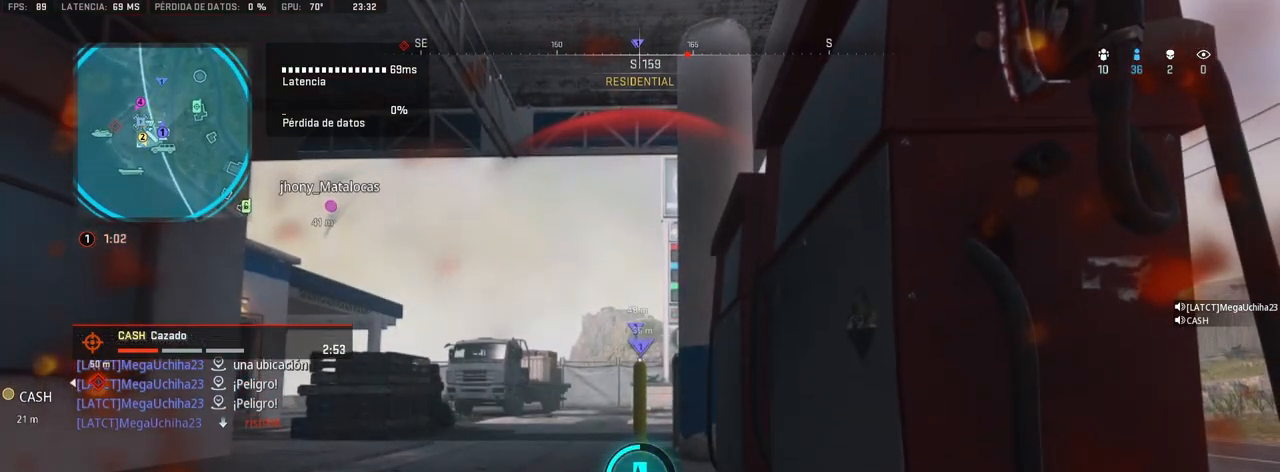
{"buttons": ["TRIANGLE"], "left_stick": "down", "right_stick": "center", "events": [[50, "DPAD_UP", "up"], [433, "left_stick", "down"]]}
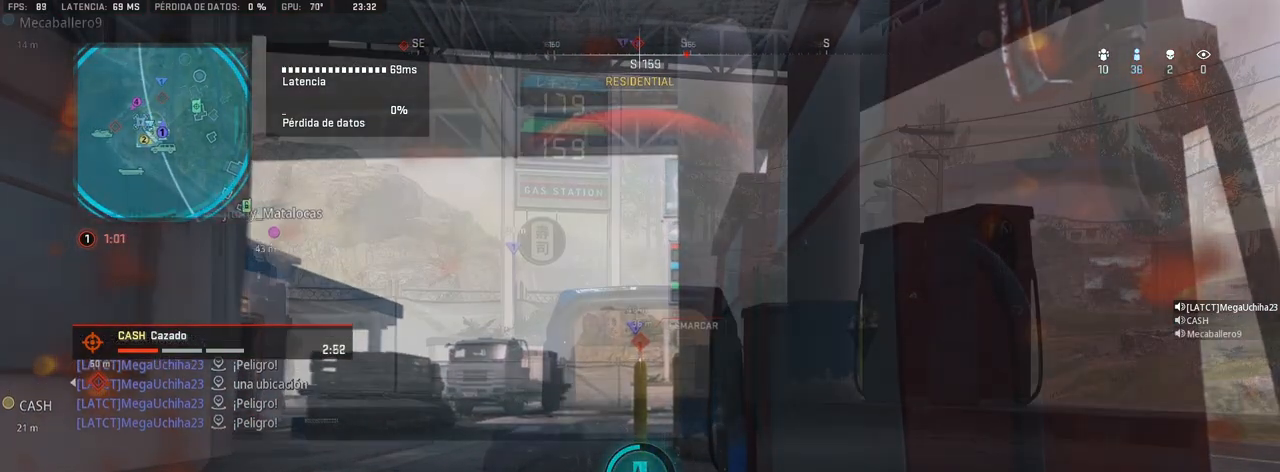
{"buttons": ["TRIANGLE"], "left_stick": "down-left", "right_stick": "left", "events": [[33, "DPAD_UP", "down"], [33, "L1", "down"], [117, "DPAD_UP", "up"], [167, "CROSS", "down"], [250, "L1", "up"], [283, "CROSS", "up"], [283, "left_stick", "down-left"], [283, "right_stick", "left"]]}
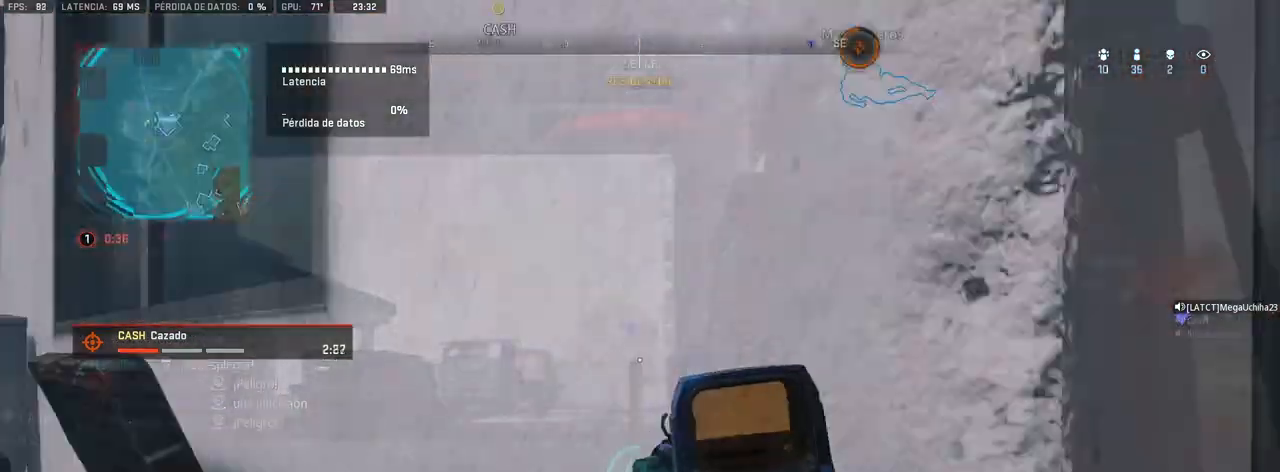
{"buttons": ["L1"], "left_stick": "up", "right_stick": "center", "events": [[100, "right_stick", "center"], [133, "TRIANGLE", "up"], [183, "left_stick", "up-left"], [300, "L1", "down"], [317, "left_stick", "up"]]}
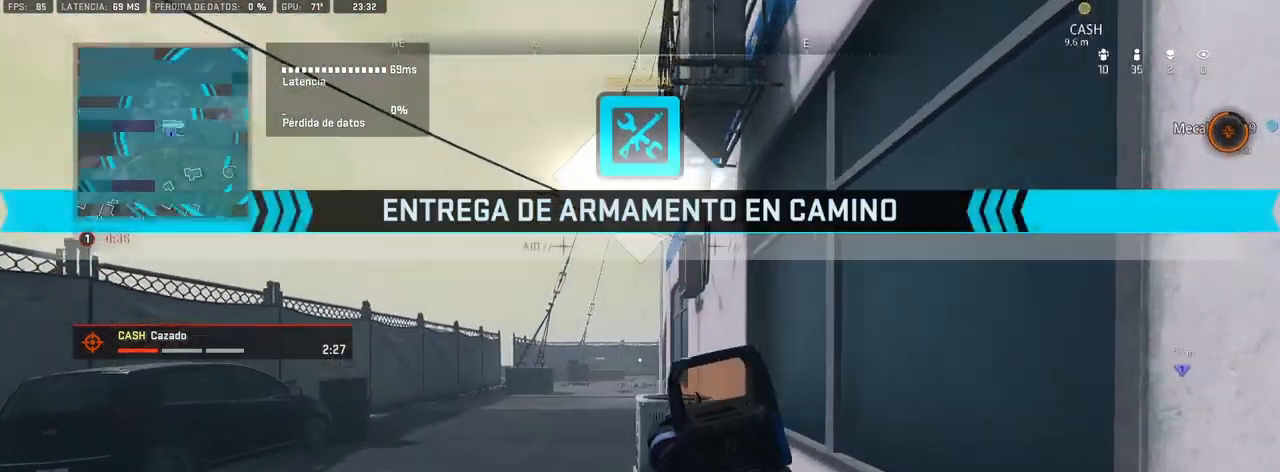
{"buttons": ["L1"], "left_stick": "up", "right_stick": "down-right", "events": [[467, "right_stick", "down-right"]]}
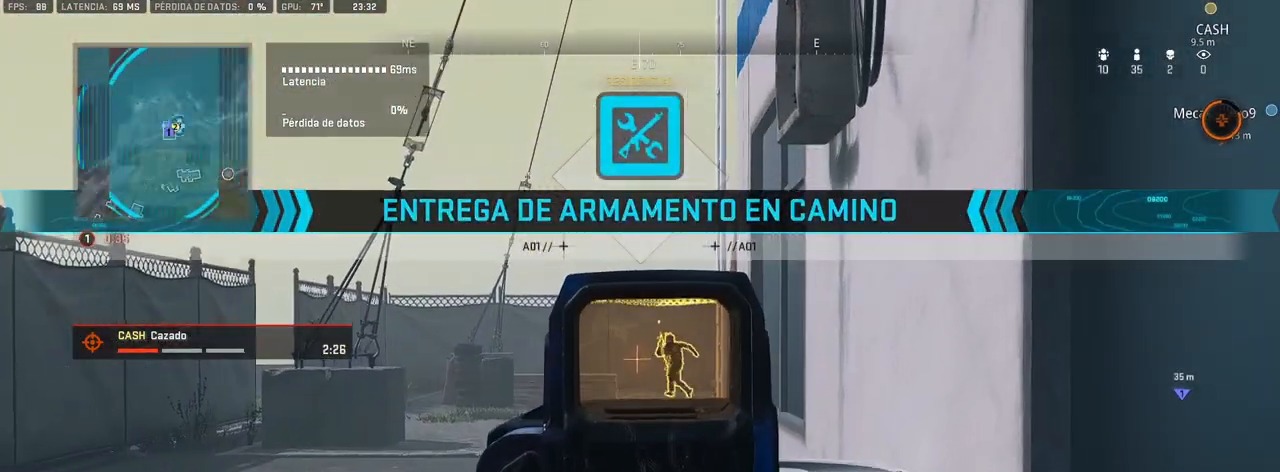
{"buttons": ["L1", "R1"], "left_stick": "up-left", "right_stick": "down", "events": [[83, "R1", "down"], [117, "right_stick", "center"], [283, "right_stick", "down-right"], [350, "right_stick", "down"], [383, "left_stick", "up-left"]]}
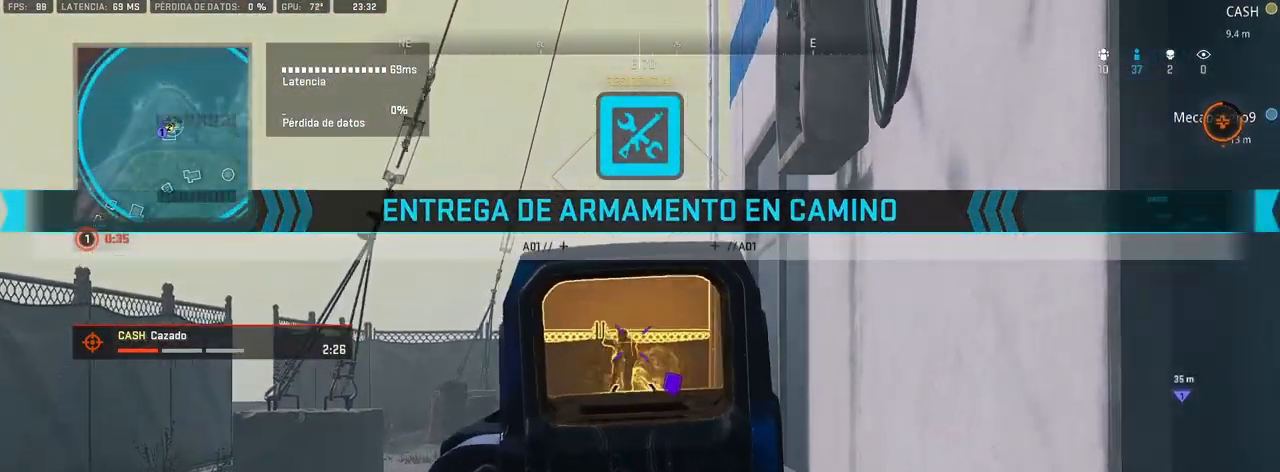
{"buttons": ["L1", "R1"], "left_stick": "up-right", "right_stick": "center", "events": [[433, "left_stick", "up-right"], [500, "right_stick", "center"]]}
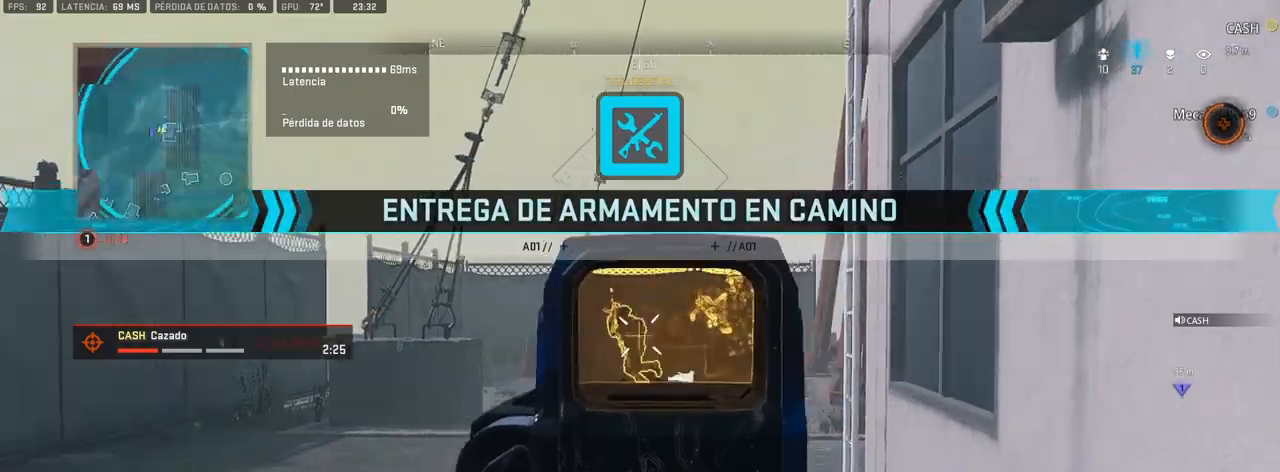
{"buttons": ["L1", "R1"], "left_stick": "up-right", "right_stick": "down-left", "events": [[100, "right_stick", "down-left"], [117, "left_stick", "up"], [217, "left_stick", "up-right"], [250, "right_stick", "center"], [350, "right_stick", "down-left"]]}
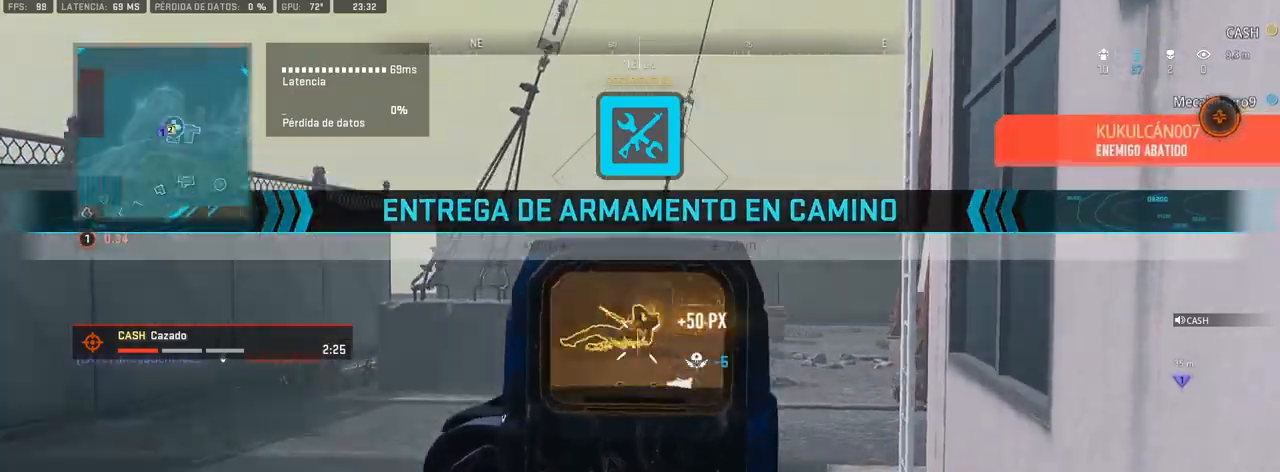
{"buttons": ["L1", "R1"], "left_stick": "up-right", "right_stick": "center", "events": [[67, "left_stick", "center"], [67, "right_stick", "down"], [200, "right_stick", "center"], [217, "left_stick", "up-right"], [350, "left_stick", "up-left"], [367, "right_stick", "up-left"], [467, "left_stick", "up-right"], [467, "right_stick", "center"]]}
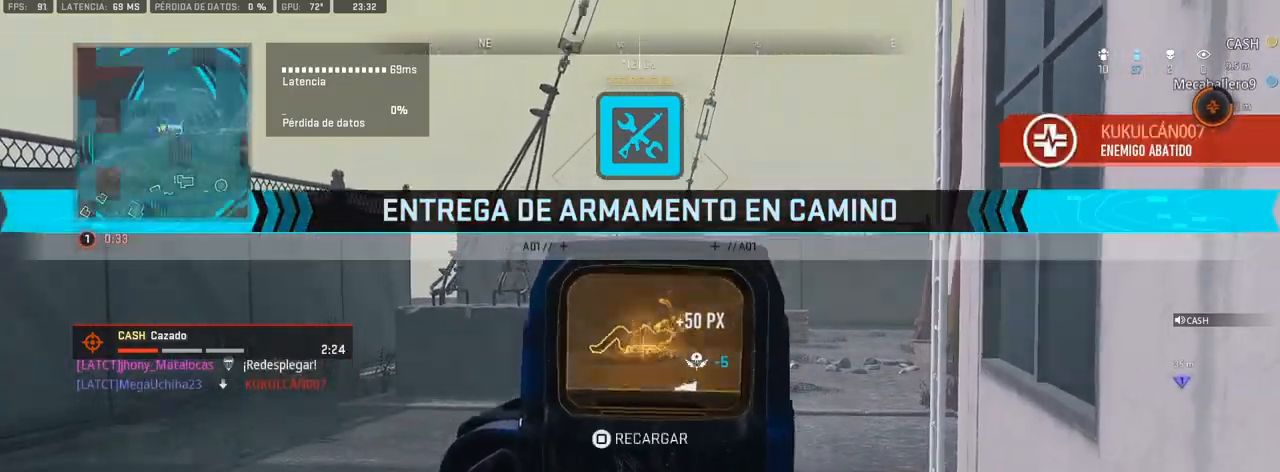
{"buttons": ["L1", "R1"], "left_stick": "up-right", "right_stick": "center", "events": []}
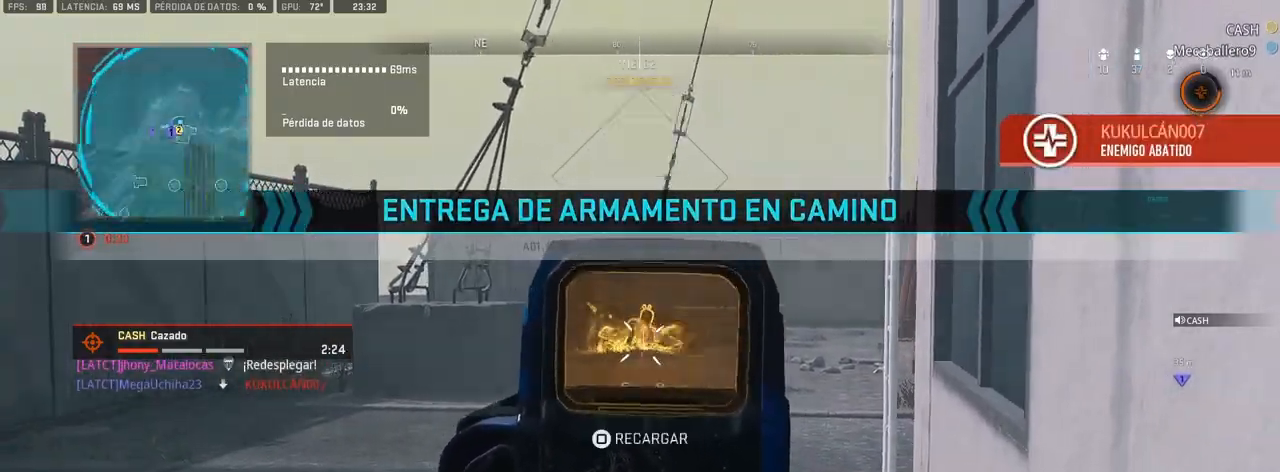
{"buttons": [], "left_stick": "up", "right_stick": "center", "events": [[33, "left_stick", "up-left"], [250, "L1", "up"], [250, "R1", "up"], [500, "left_stick", "up"]]}
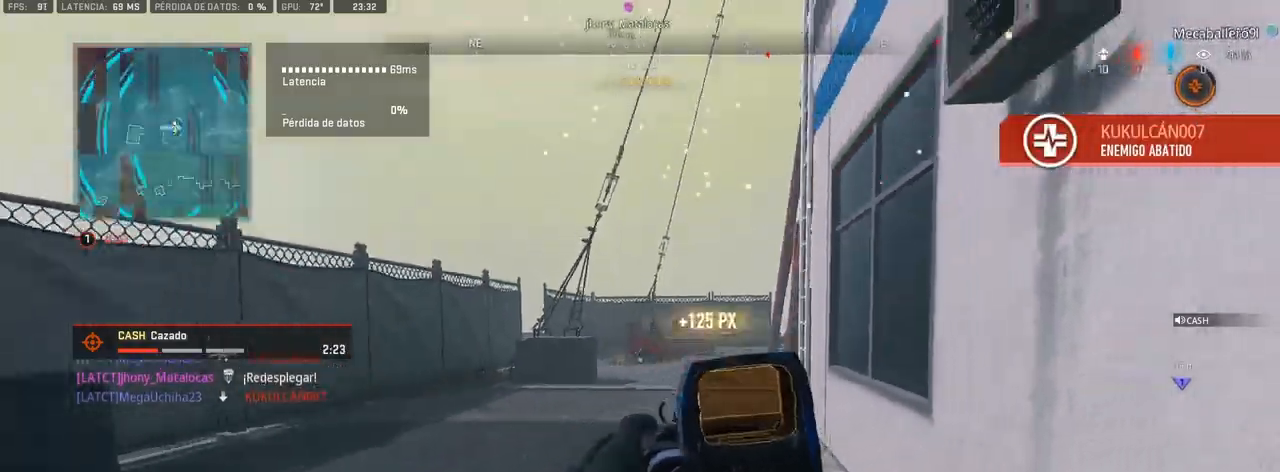
{"buttons": [], "left_stick": "right", "right_stick": "center", "events": [[167, "TRIANGLE", "down"], [183, "left_stick", "up-right"], [200, "TRIANGLE", "up"], [467, "left_stick", "right"]]}
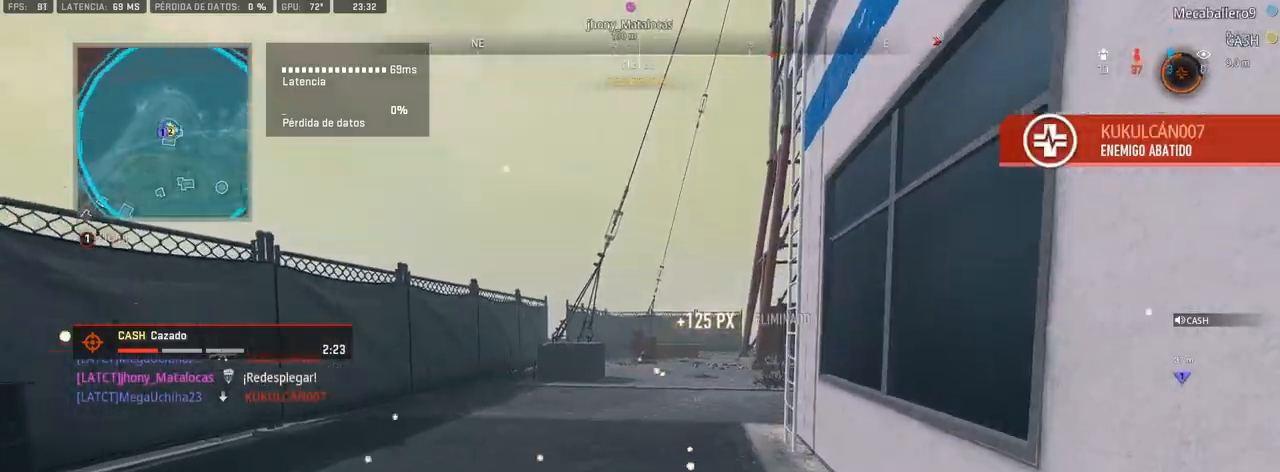
{"buttons": [], "left_stick": "down", "right_stick": "left", "events": [[300, "right_stick", "left"], [400, "left_stick", "down"]]}
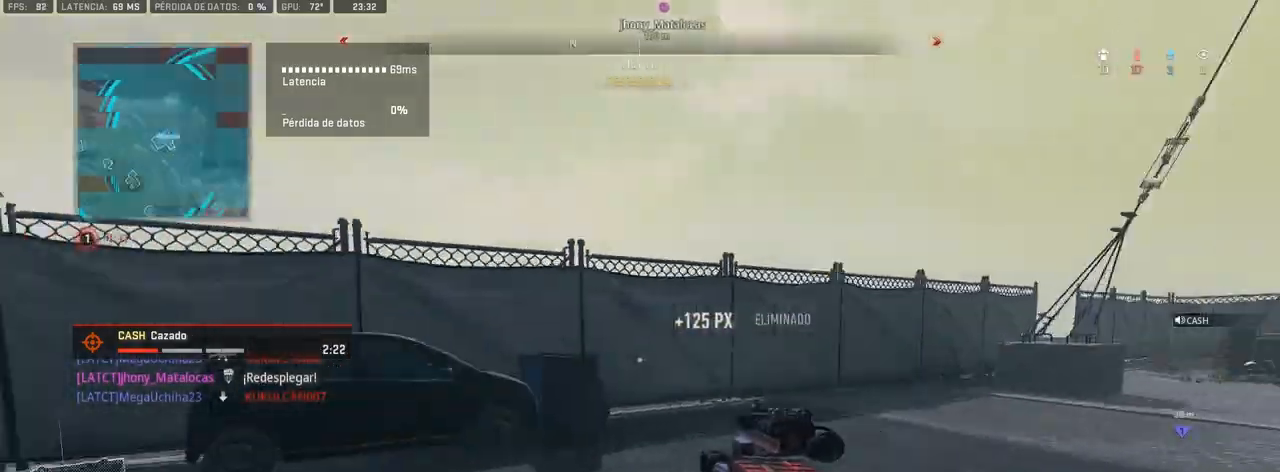
{"buttons": ["L1"], "left_stick": "up-right", "right_stick": "left", "events": [[33, "left_stick", "center"], [117, "right_stick", "center"], [400, "left_stick", "up"], [417, "right_stick", "left"], [467, "L1", "down"], [483, "left_stick", "up-right"]]}
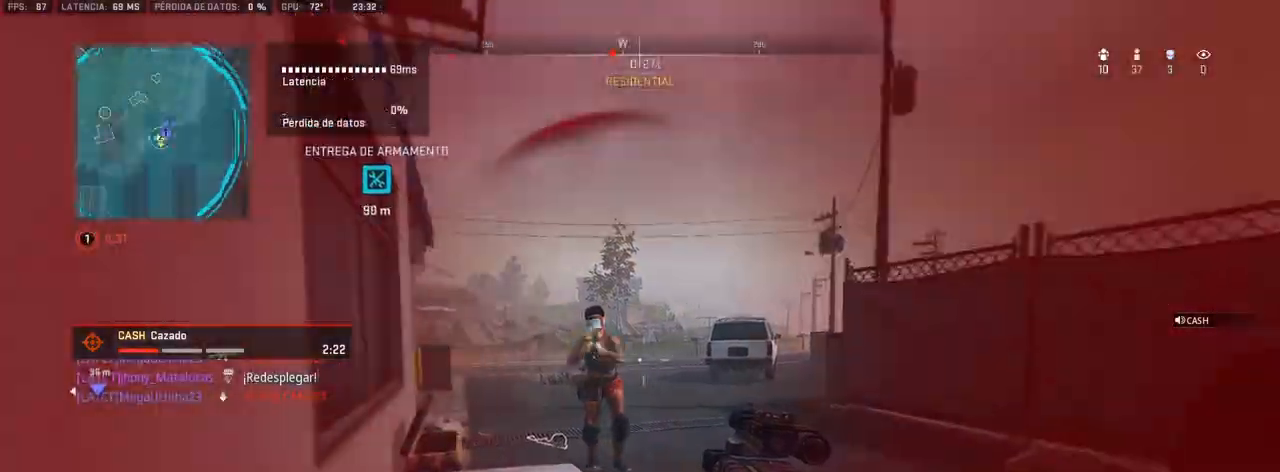
{"buttons": ["L1", "R1"], "left_stick": "right", "right_stick": "down-left", "events": [[17, "R1", "down"], [17, "left_stick", "right"], [117, "right_stick", "center"], [283, "CROSS", "down"], [350, "right_stick", "down-right"], [400, "CROSS", "up"], [467, "right_stick", "down-left"]]}
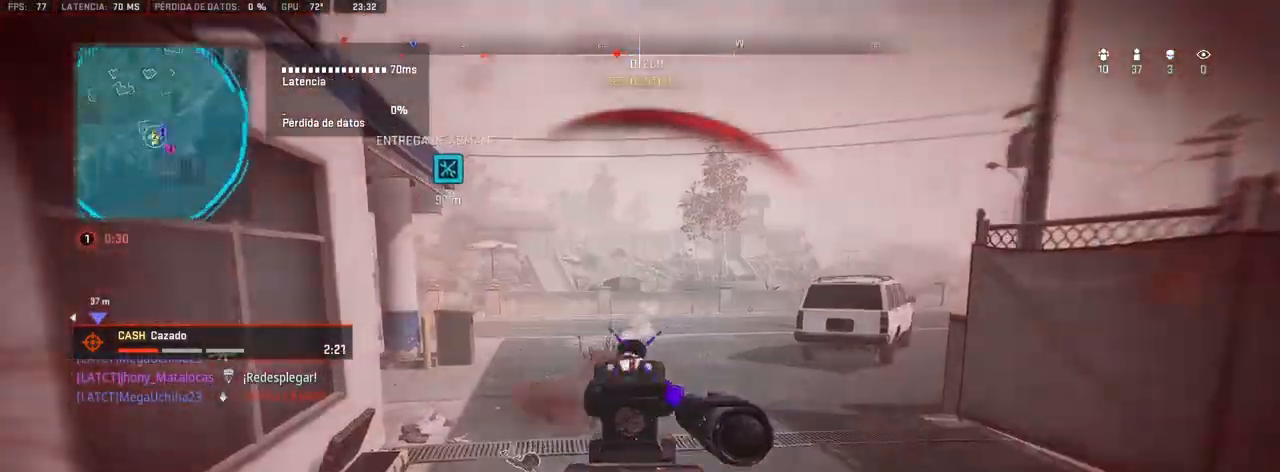
{"buttons": [], "left_stick": "up", "right_stick": "down", "events": [[33, "left_stick", "up-right"], [133, "right_stick", "center"], [417, "right_stick", "down"], [467, "L1", "up"], [467, "R1", "up"], [500, "left_stick", "up"]]}
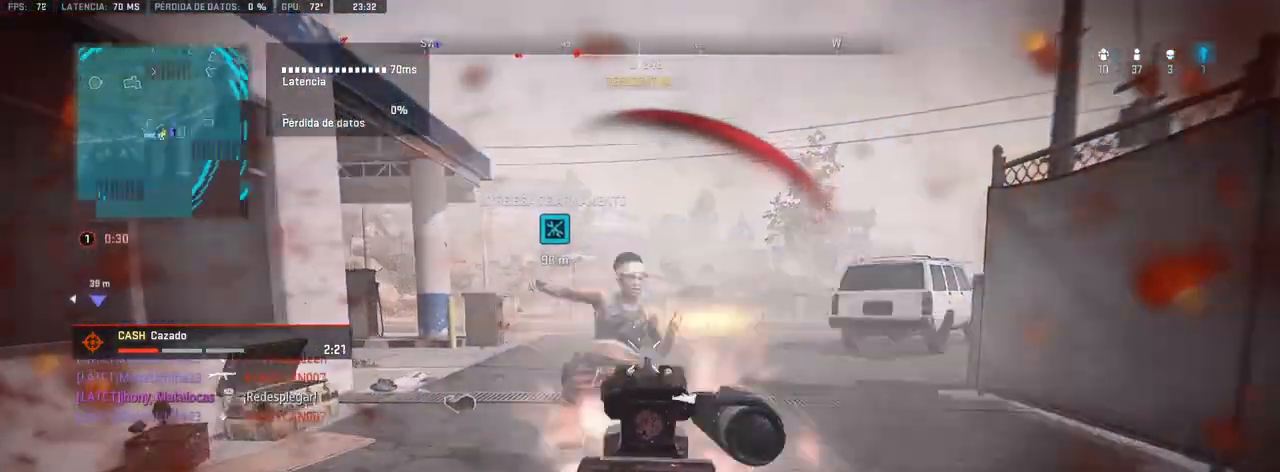
{"buttons": ["L1", "R1"], "left_stick": "down-left", "right_stick": "down", "events": [[183, "left_stick", "center"], [200, "L1", "down"], [250, "R1", "down"], [267, "left_stick", "down-left"]]}
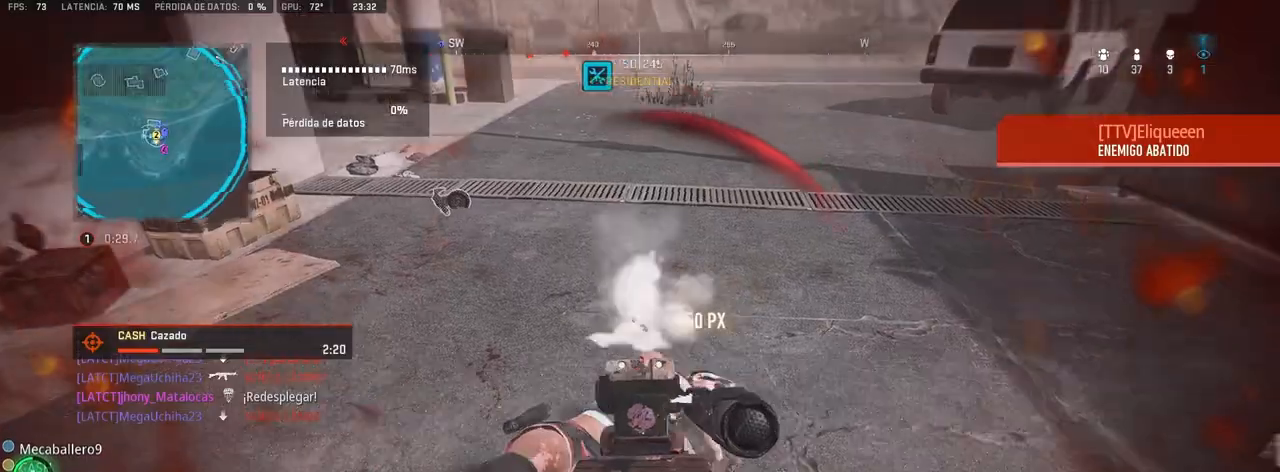
{"buttons": ["L1", "R1"], "left_stick": "down-left", "right_stick": "center", "events": [[50, "left_stick", "down-right"], [83, "right_stick", "center"], [150, "left_stick", "center"], [350, "right_stick", "down"], [383, "left_stick", "down-left"], [500, "right_stick", "center"]]}
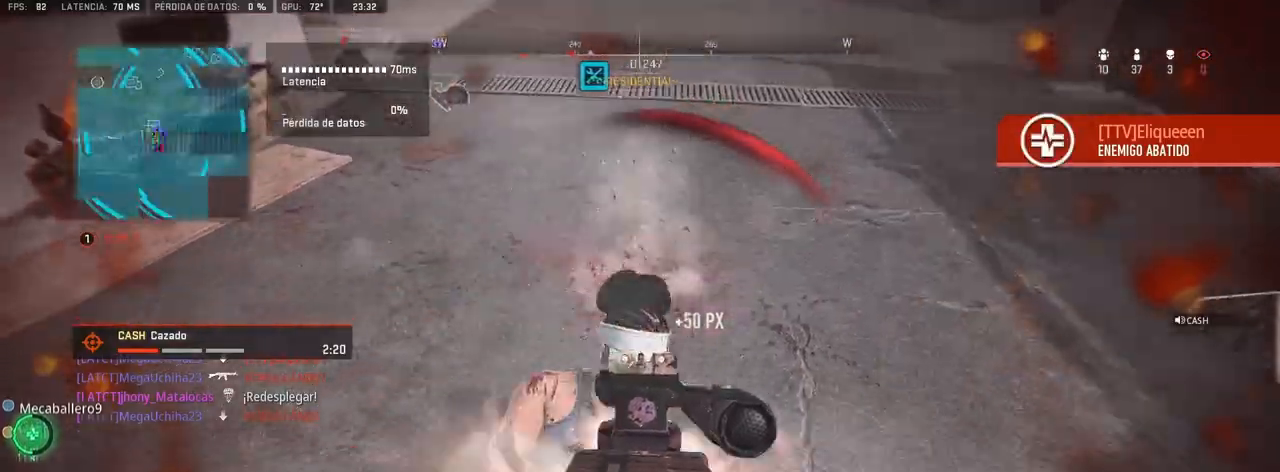
{"buttons": [], "left_stick": "up", "right_stick": "up-left", "events": [[83, "right_stick", "up"], [100, "L1", "up"], [117, "left_stick", "up"], [133, "R1", "up"], [283, "right_stick", "center"], [433, "right_stick", "up-left"]]}
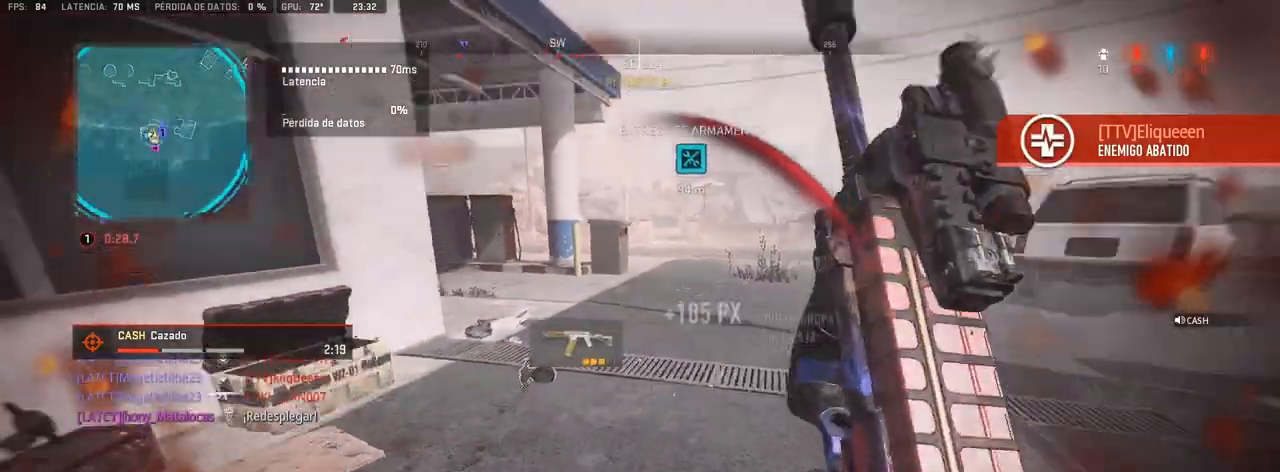
{"buttons": [], "left_stick": "up", "right_stick": "center", "events": [[350, "right_stick", "center"]]}
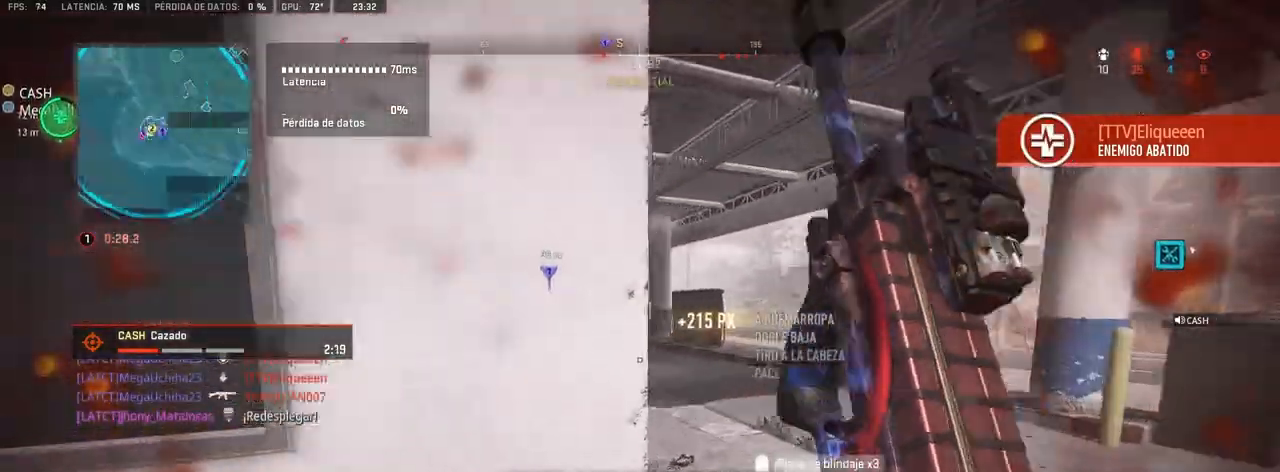
{"buttons": [], "left_stick": "up", "right_stick": "center", "events": [[250, "right_stick", "left"], [400, "right_stick", "center"]]}
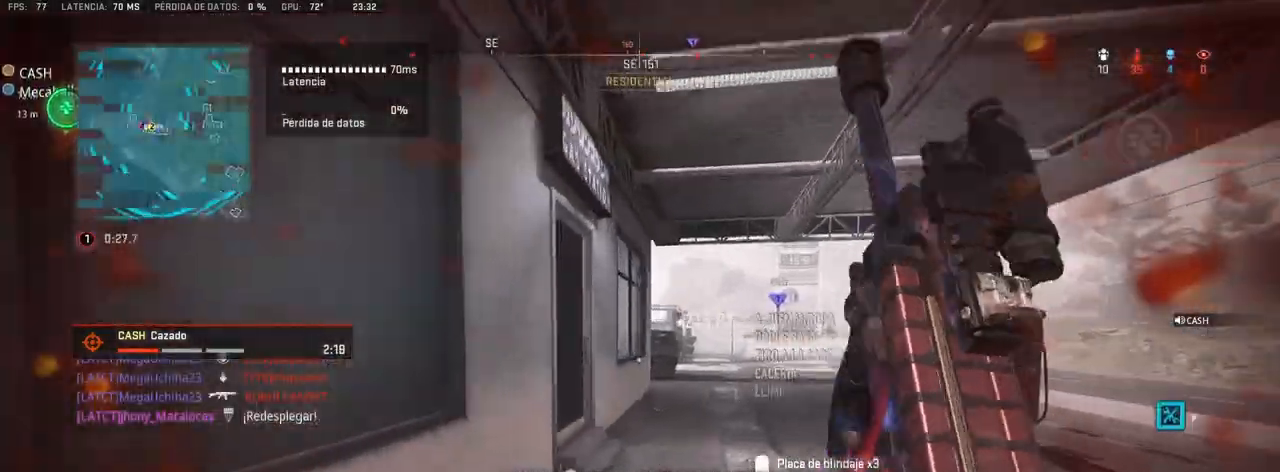
{"buttons": [], "left_stick": "up", "right_stick": "left", "events": [[133, "right_stick", "left"], [283, "right_stick", "center"], [433, "right_stick", "left"]]}
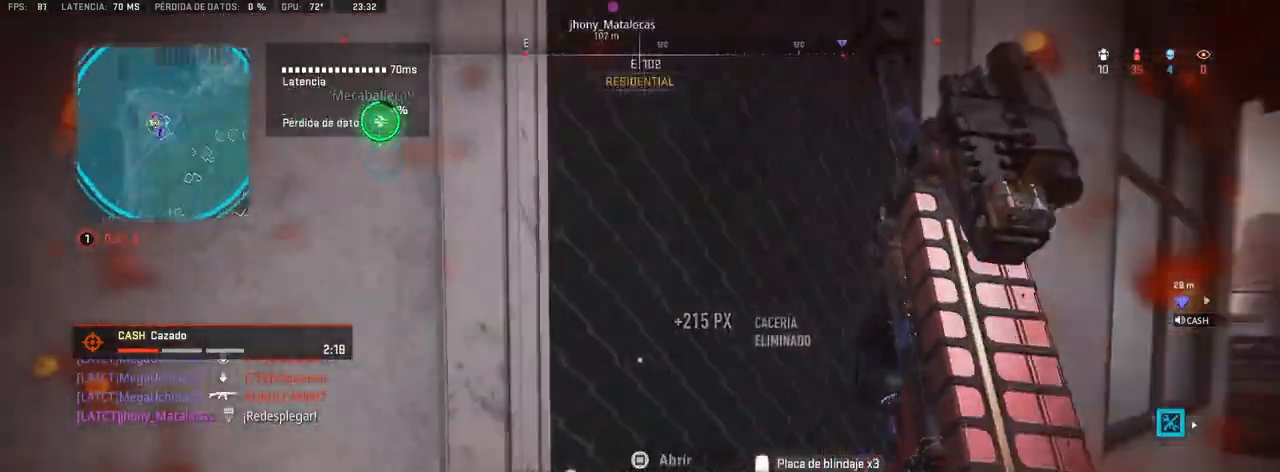
{"buttons": [], "left_stick": "up", "right_stick": "right", "events": [[83, "right_stick", "center"], [450, "right_stick", "right"]]}
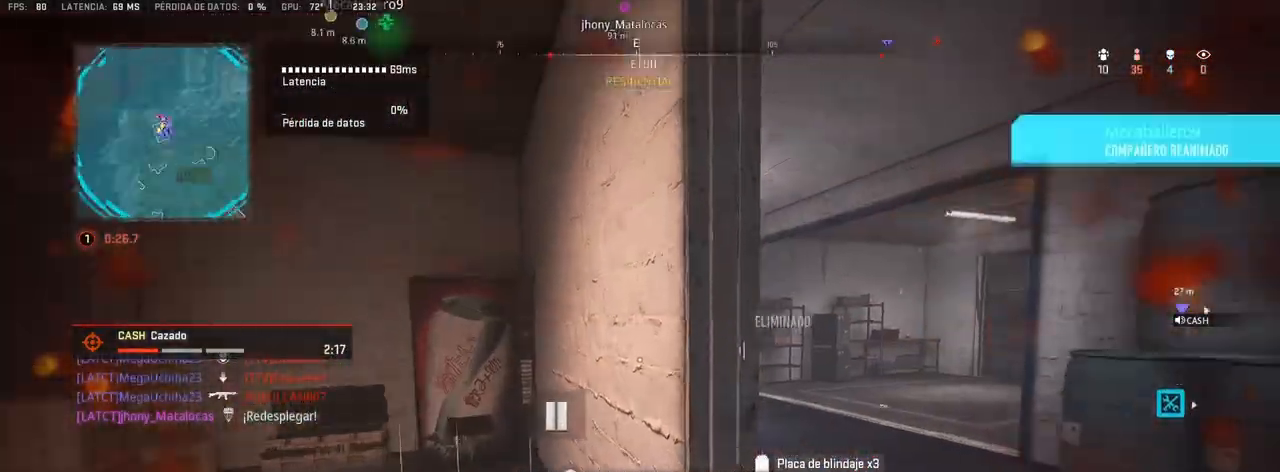
{"buttons": ["SQUARE"], "left_stick": "up", "right_stick": "center", "events": [[83, "right_stick", "center"], [200, "SQUARE", "down"]]}
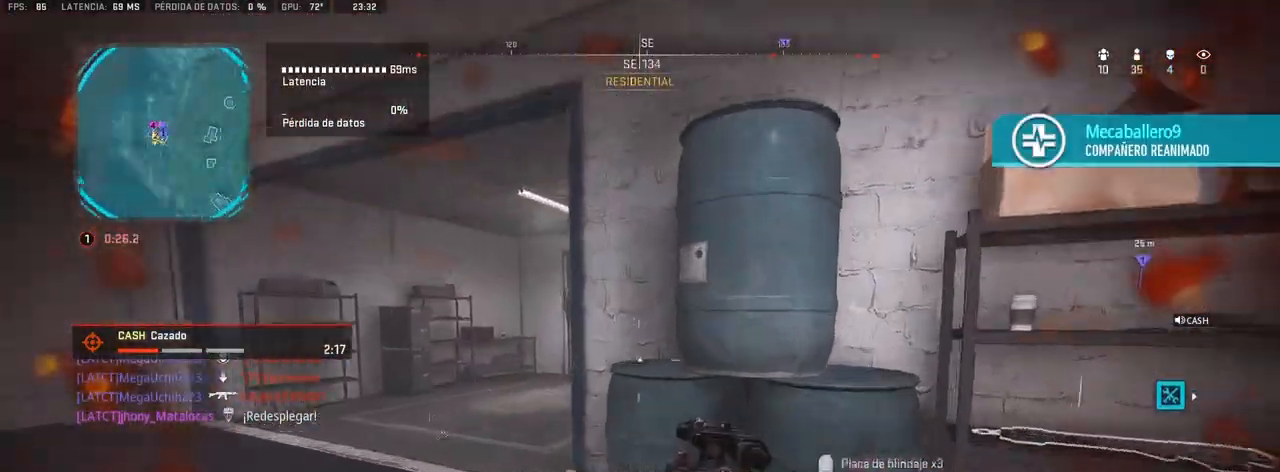
{"buttons": [], "left_stick": "up", "right_stick": "center", "events": [[100, "SQUARE", "up"], [233, "right_stick", "left"], [367, "right_stick", "center"]]}
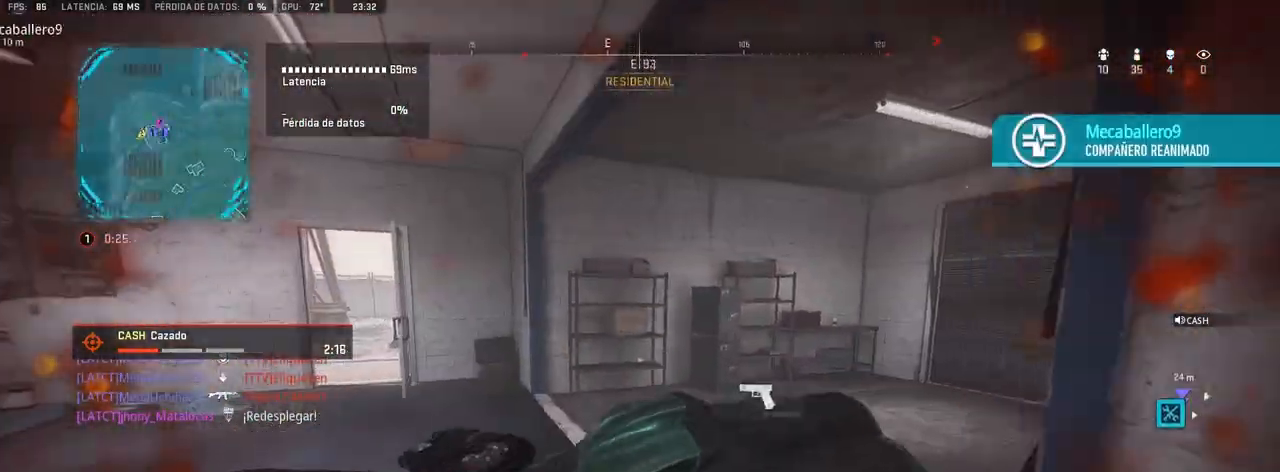
{"buttons": [], "left_stick": "up-right", "right_stick": "center", "events": [[83, "right_stick", "right"], [267, "right_stick", "center"], [450, "left_stick", "up-right"]]}